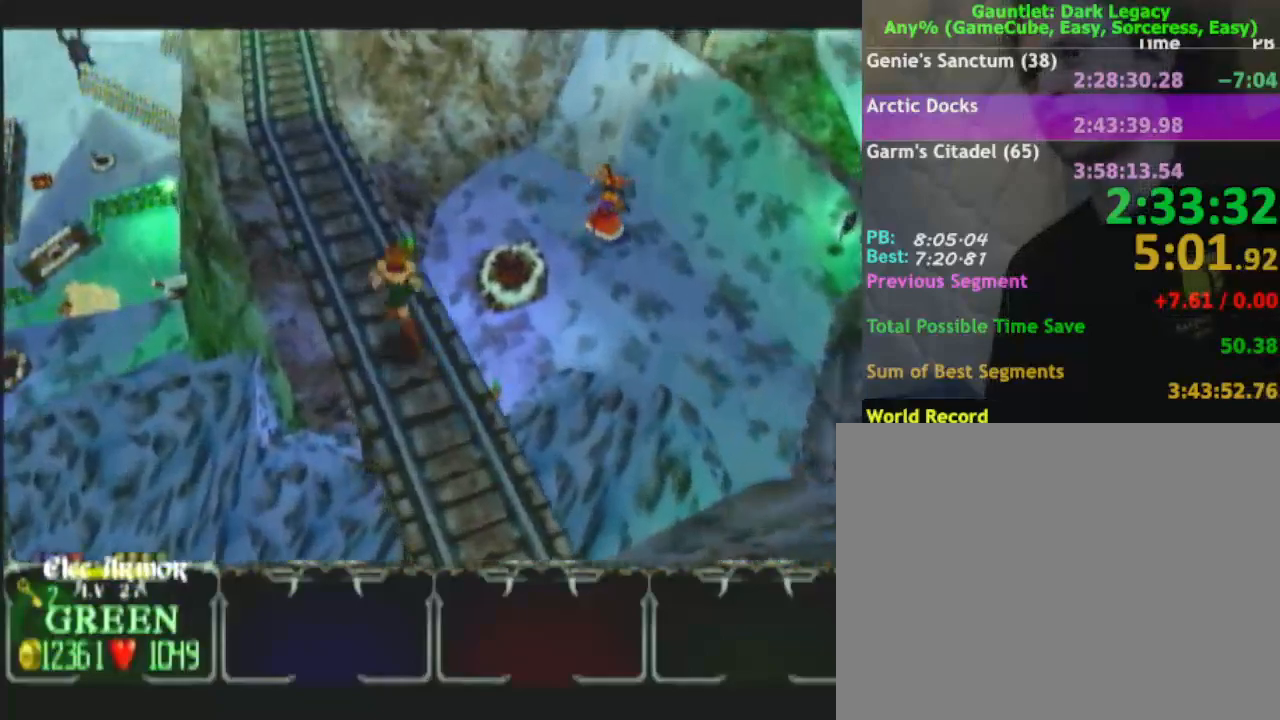
Gameplay with a controller (Nintendo layout); each line is a JSON object with the inputs held at the frame after it. "button_events" lists button changes between this image and that frame as [ms after this image, input, new state], when the widget could be followed in between (sticks are given only as held states). Not read: L3 R3.
{"buttons": [], "left_stick": "up-left", "right_stick": "center", "button_events": []}
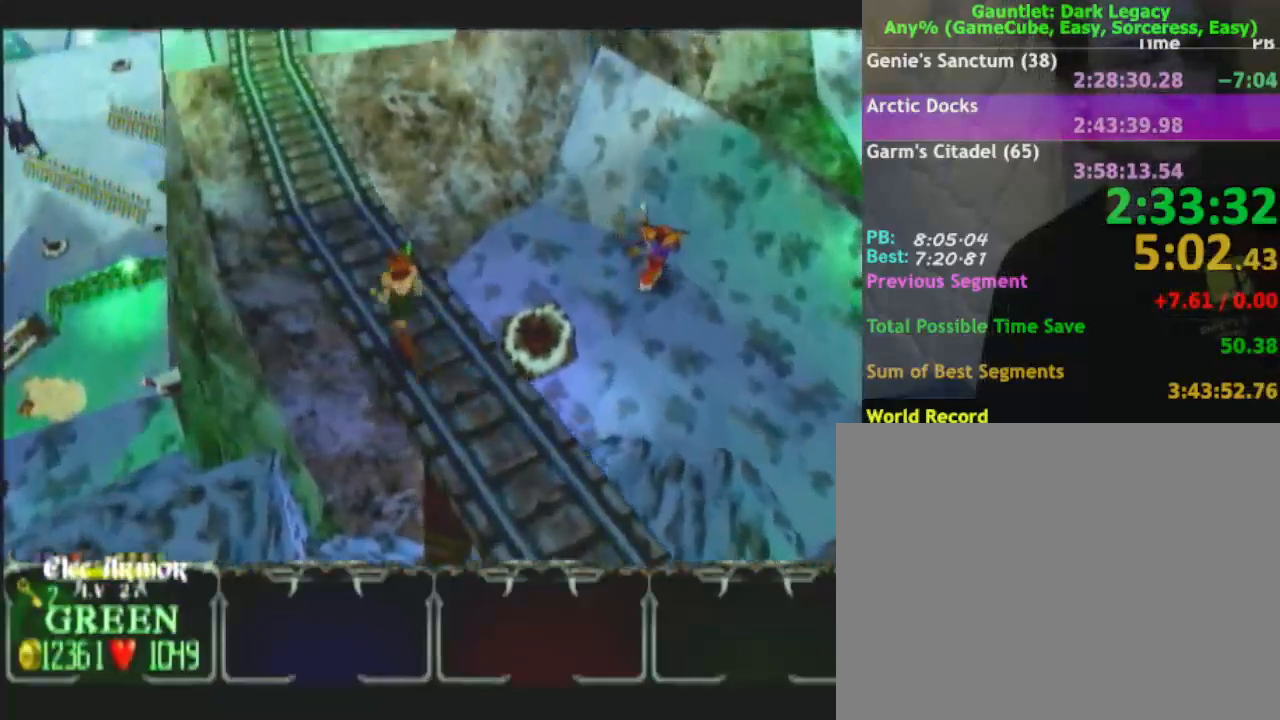
{"buttons": [], "left_stick": "up", "right_stick": "center", "button_events": []}
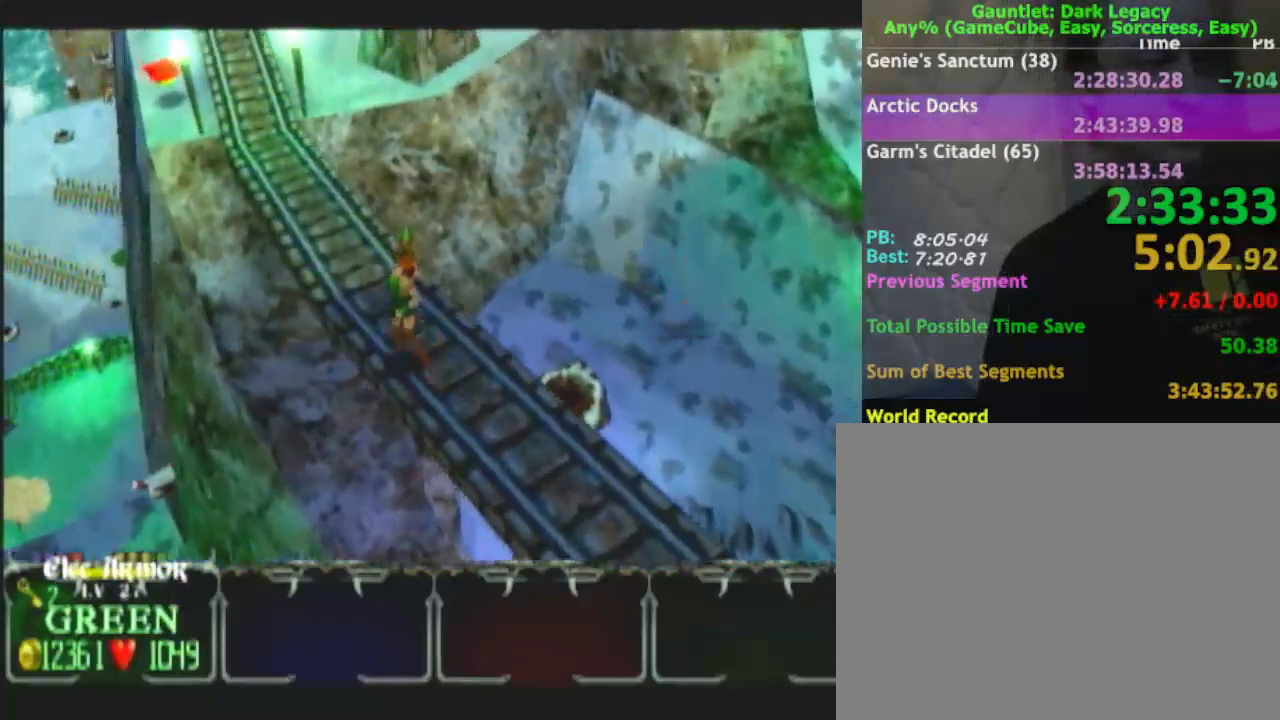
{"buttons": [], "left_stick": "up-left", "right_stick": "center", "button_events": []}
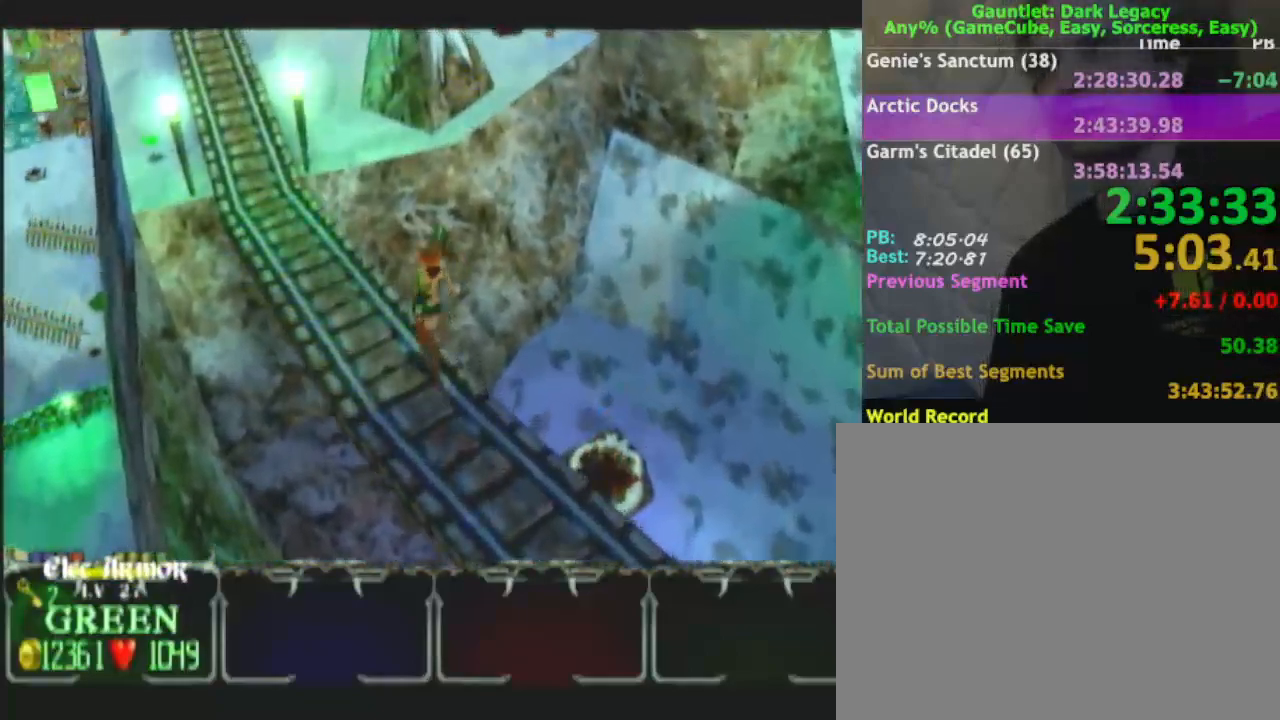
{"buttons": [], "left_stick": "up-left", "right_stick": "center", "button_events": []}
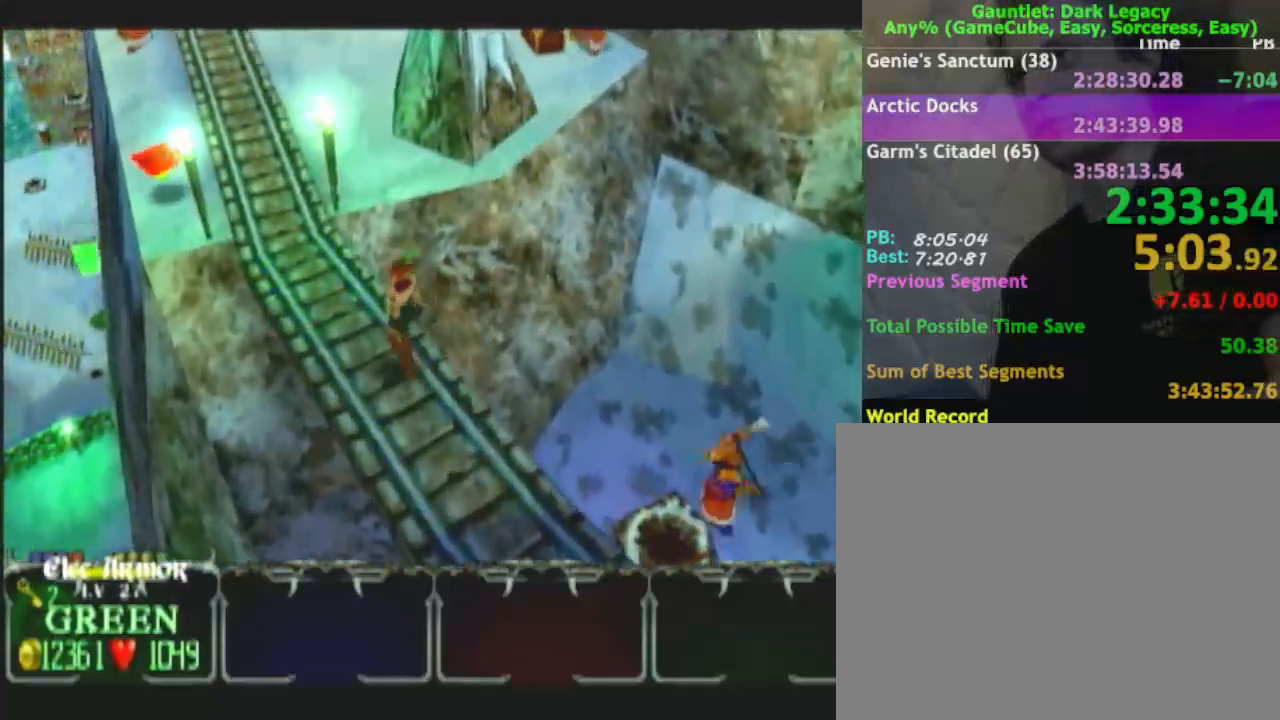
{"buttons": [], "left_stick": "up-left", "right_stick": "center", "button_events": []}
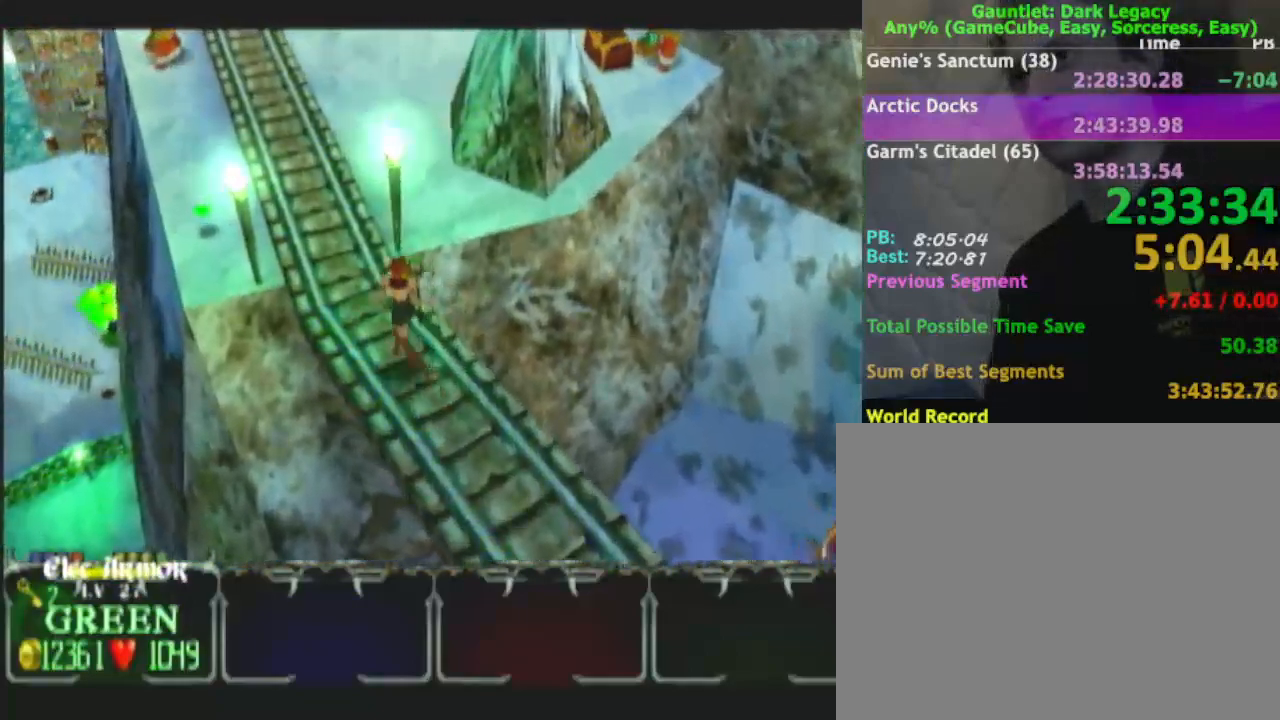
{"buttons": [], "left_stick": "up", "right_stick": "center", "button_events": []}
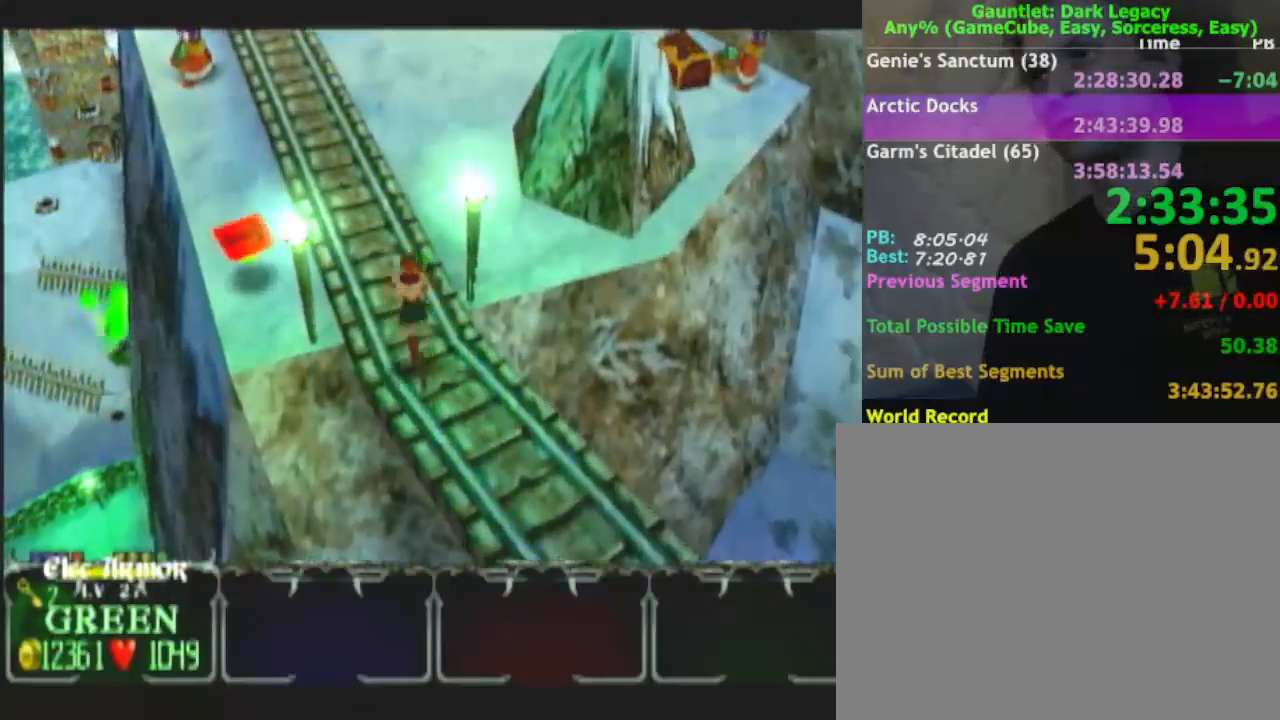
{"buttons": [], "left_stick": "up-right", "right_stick": "center", "button_events": []}
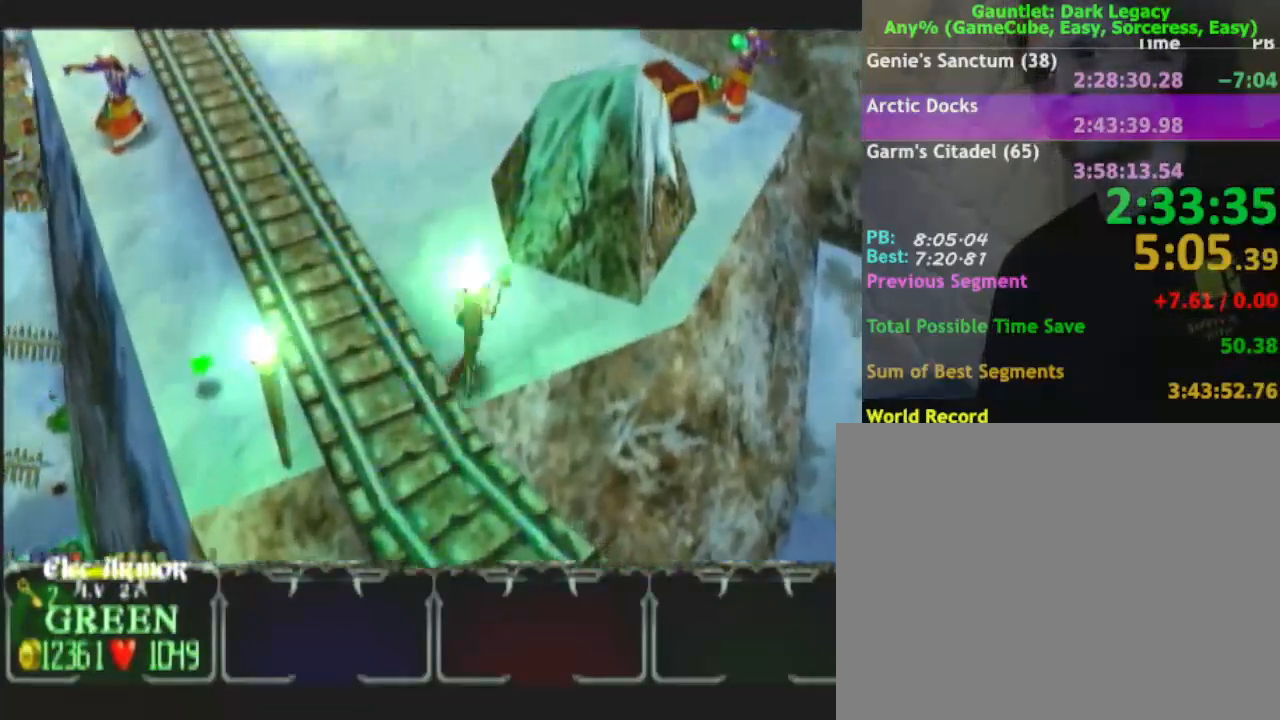
{"buttons": [], "left_stick": "up-right", "right_stick": "center", "button_events": [[200, "A", "down"], [467, "A", "up"]]}
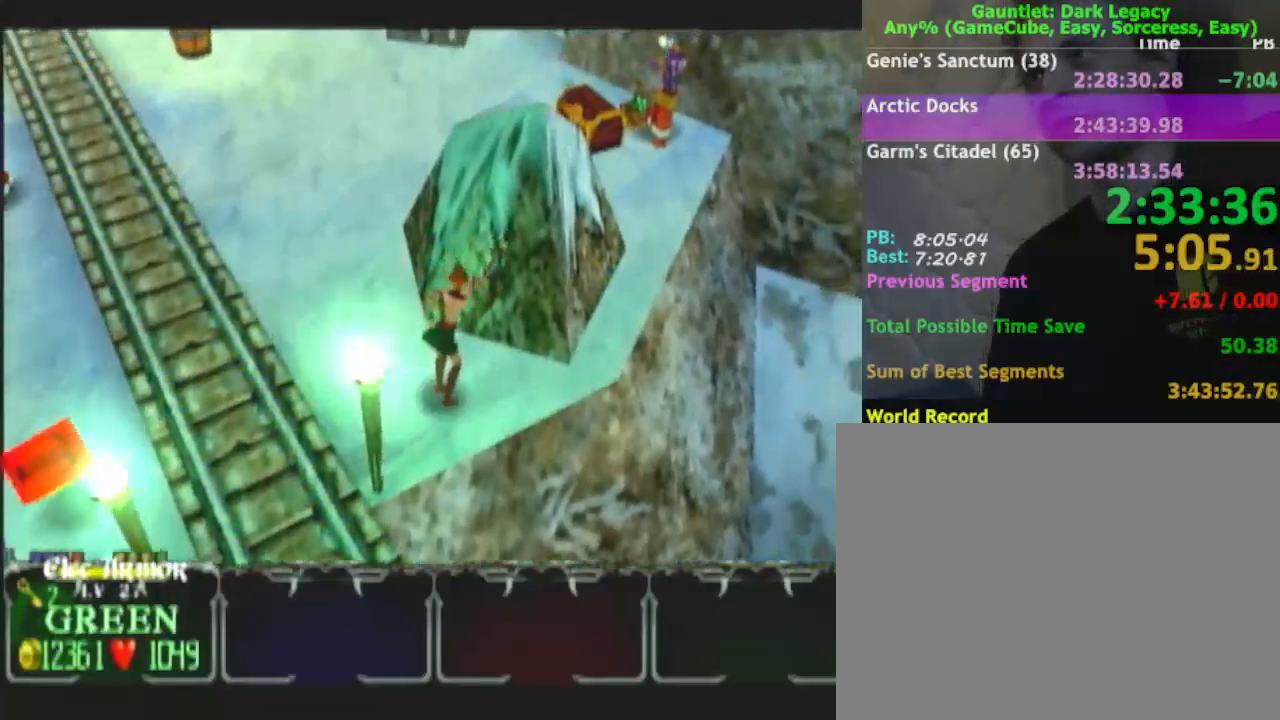
{"buttons": [], "left_stick": "up", "right_stick": "center", "button_events": [[33, "A", "down"], [133, "A", "up"], [200, "A", "down"], [333, "A", "up"]]}
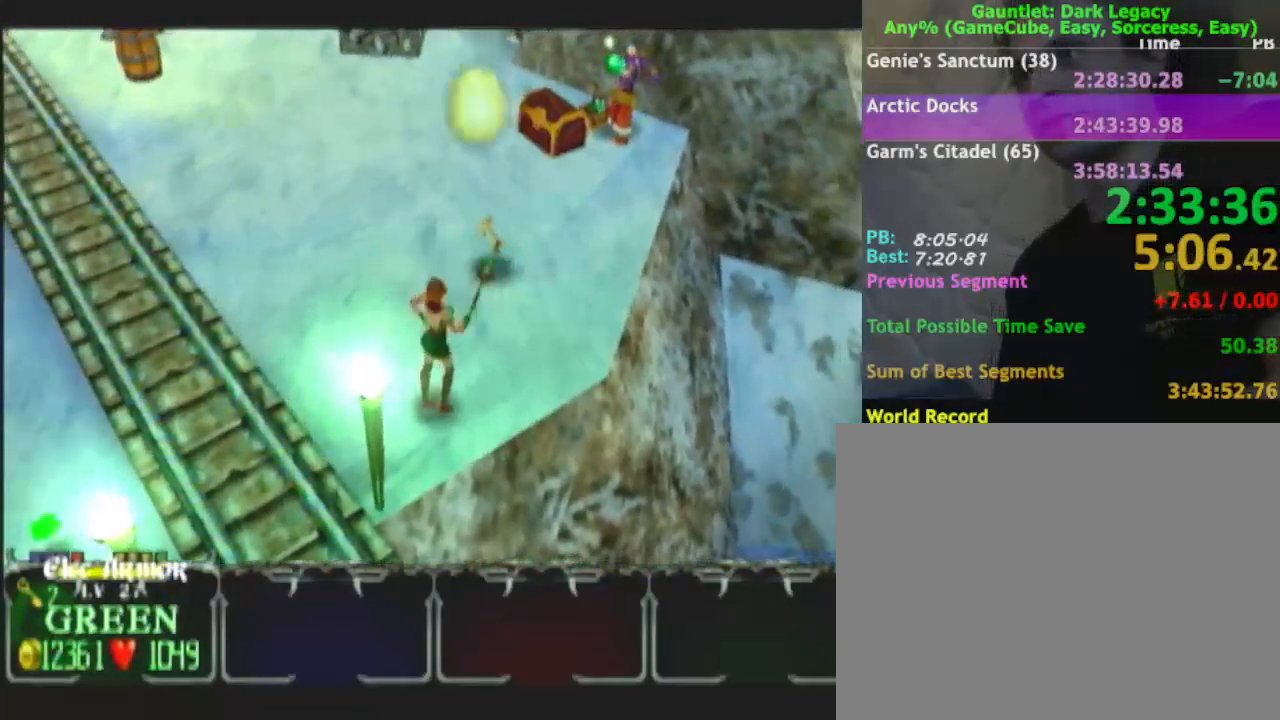
{"buttons": [], "left_stick": "up-right", "right_stick": "center", "button_events": []}
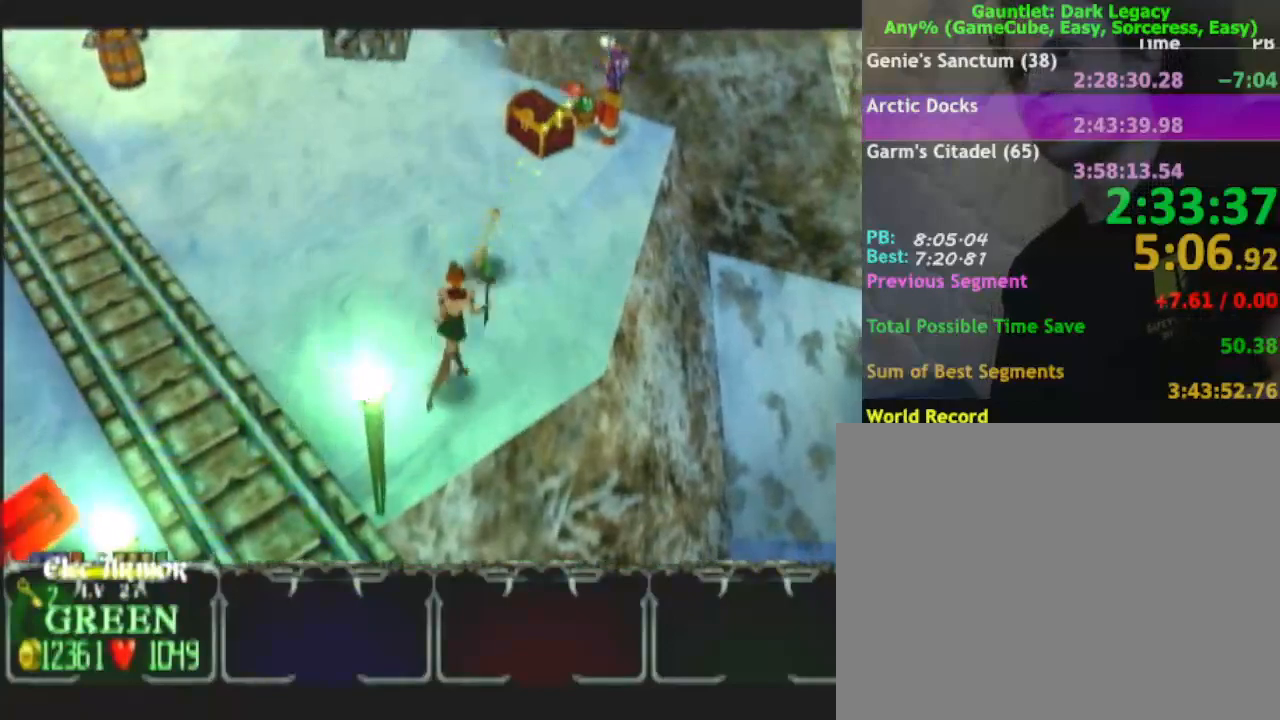
{"buttons": [], "left_stick": "up-left", "right_stick": "center", "button_events": []}
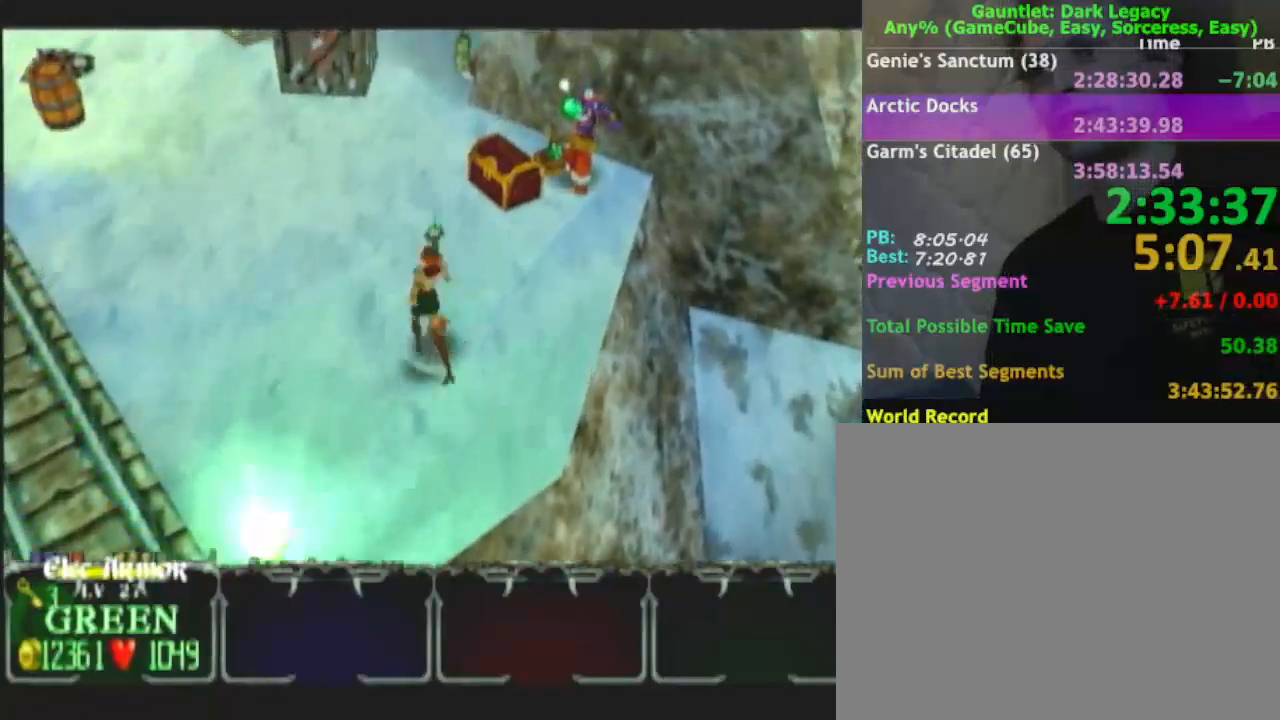
{"buttons": [], "left_stick": "up-left", "right_stick": "center", "button_events": [[167, "DPAD_LEFT", "down"], [283, "DPAD_LEFT", "up"]]}
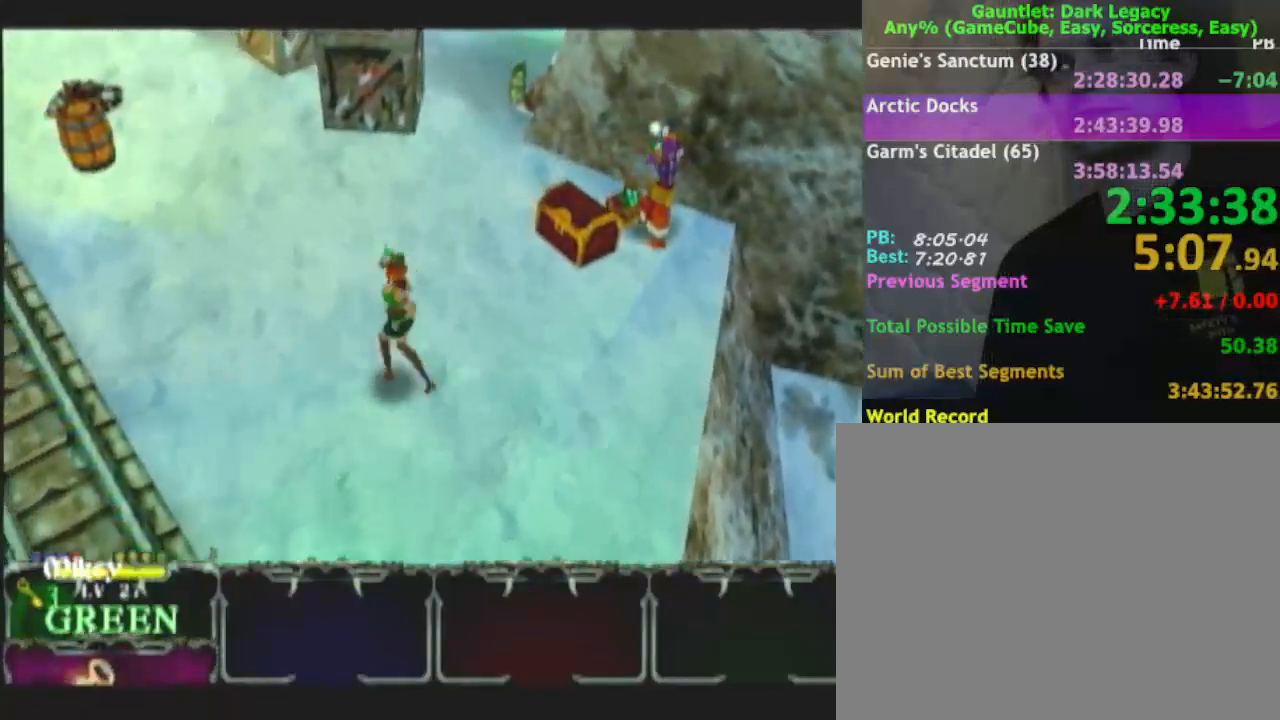
{"buttons": [], "left_stick": "up-right", "right_stick": "center", "button_events": [[283, "DPAD_UP", "down"], [417, "DPAD_UP", "up"]]}
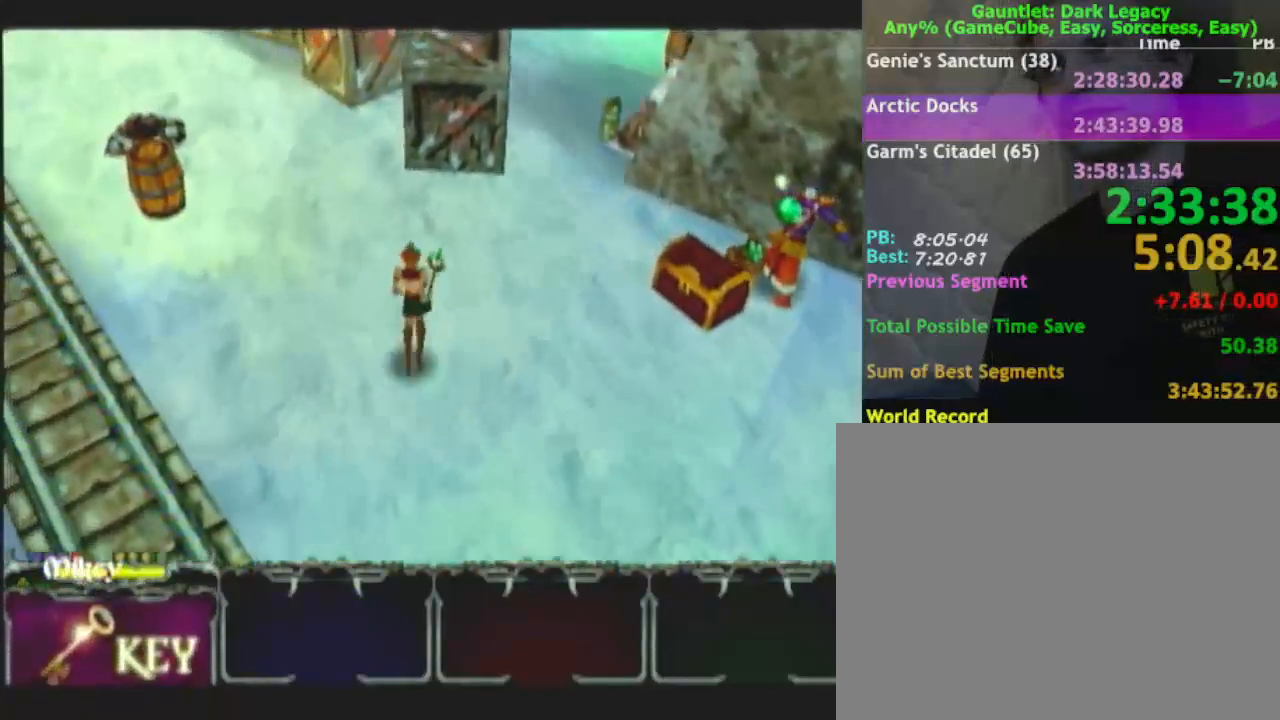
{"buttons": ["DPAD_RIGHT"], "left_stick": "up-right", "right_stick": "center", "button_events": [[133, "DPAD_UP", "down"], [250, "DPAD_UP", "up"], [433, "DPAD_RIGHT", "down"]]}
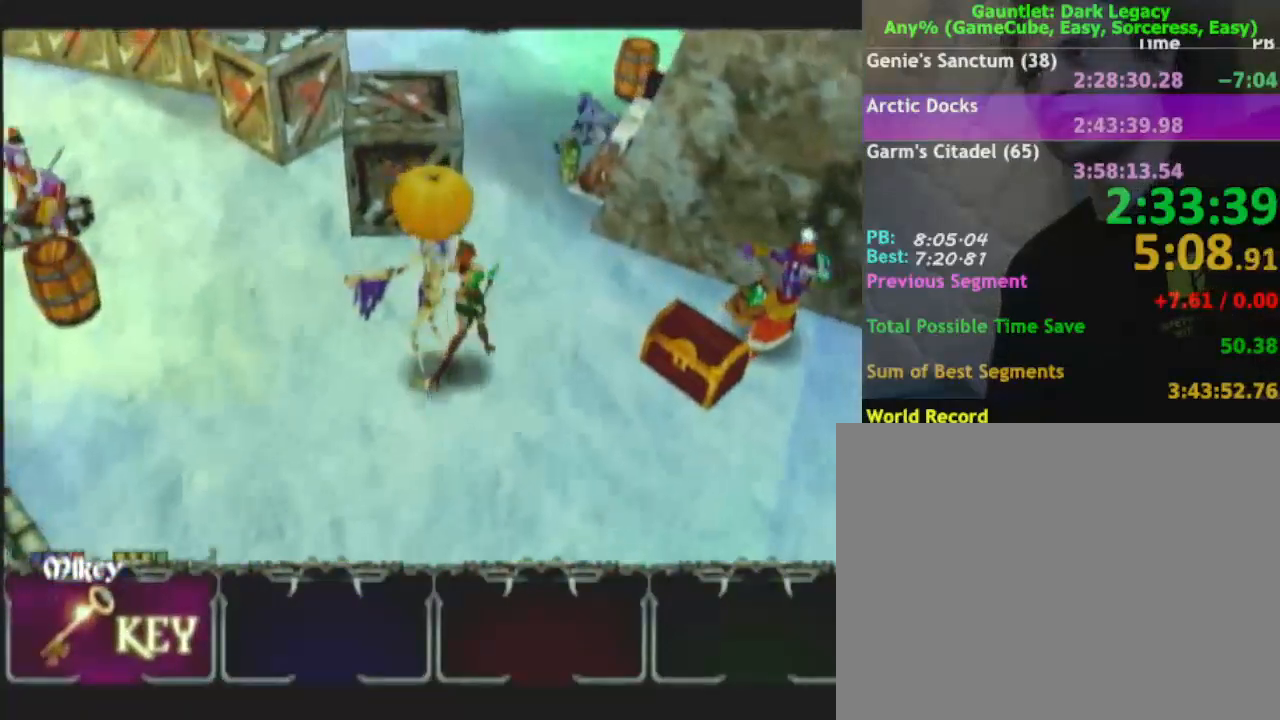
{"buttons": [], "left_stick": "up", "right_stick": "center", "button_events": [[50, "DPAD_RIGHT", "up"]]}
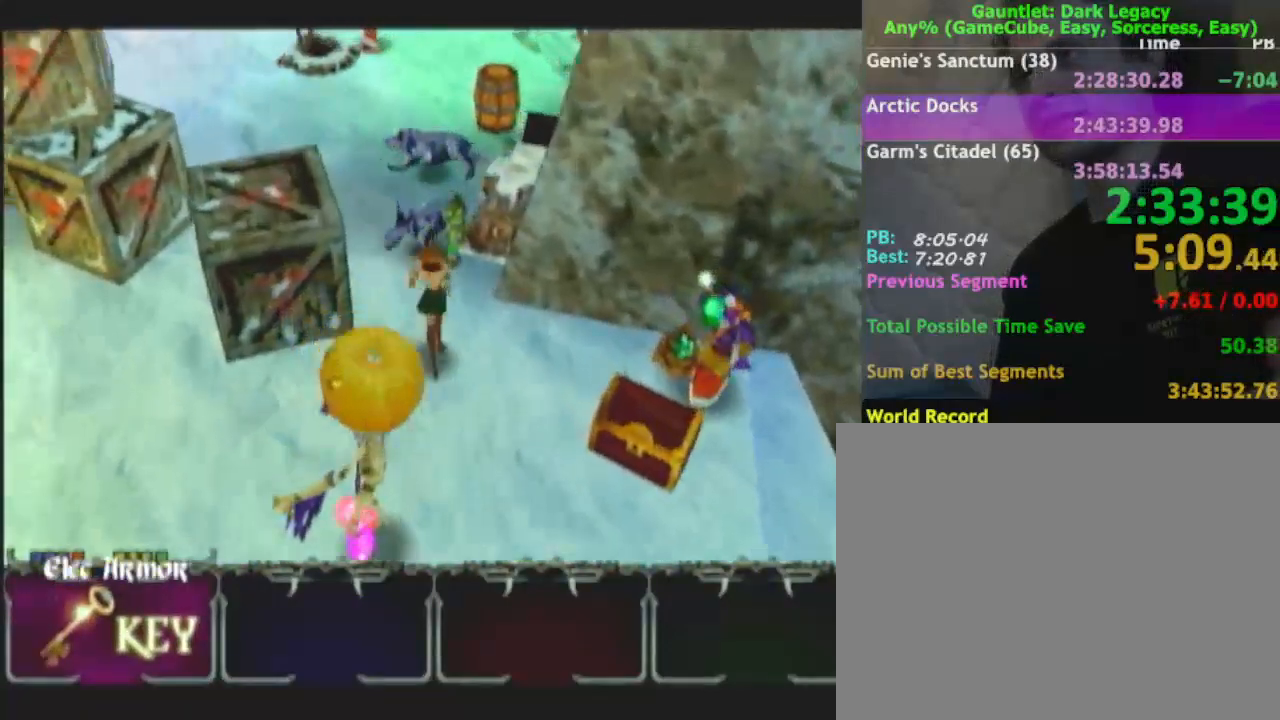
{"buttons": [], "left_stick": "up-left", "right_stick": "center", "button_events": [[133, "DPAD_UP", "down"], [200, "DPAD_UP", "up"]]}
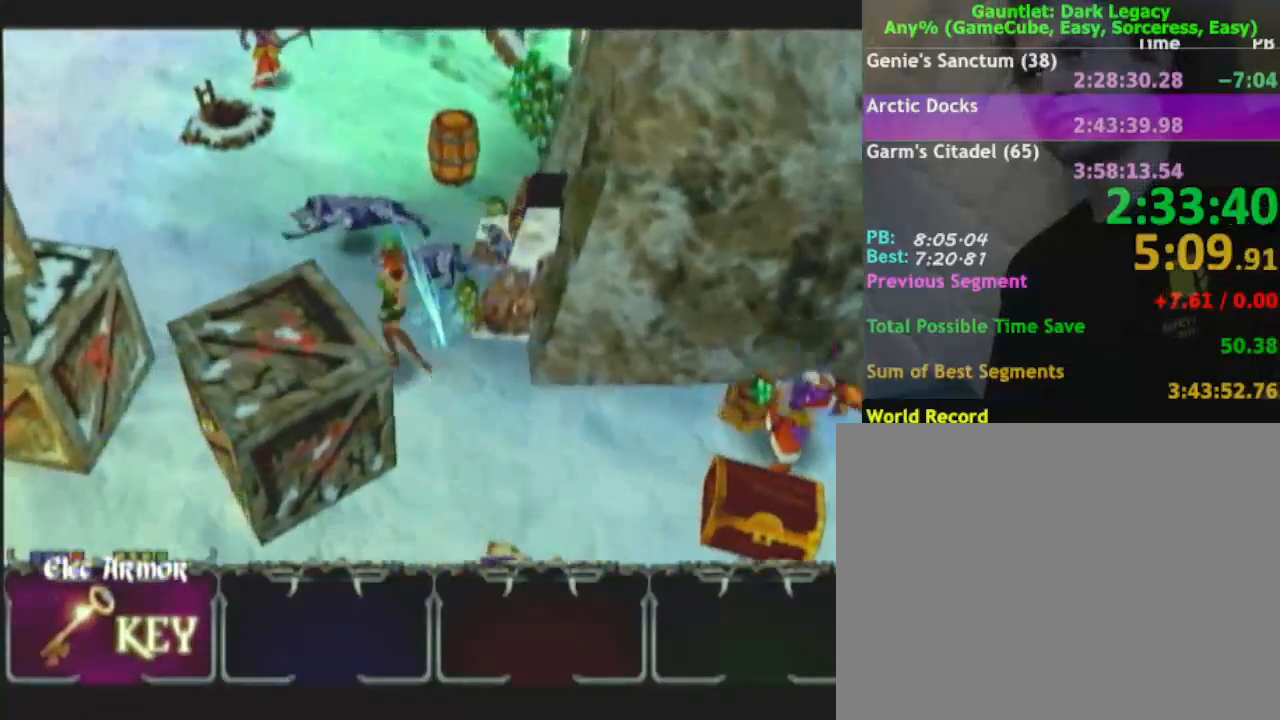
{"buttons": ["DPAD_UP"], "left_stick": "up-left", "right_stick": "center", "button_events": [[67, "DPAD_UP", "down"], [150, "DPAD_UP", "up"], [233, "DPAD_UP", "down"], [333, "DPAD_UP", "up"], [467, "DPAD_UP", "down"]]}
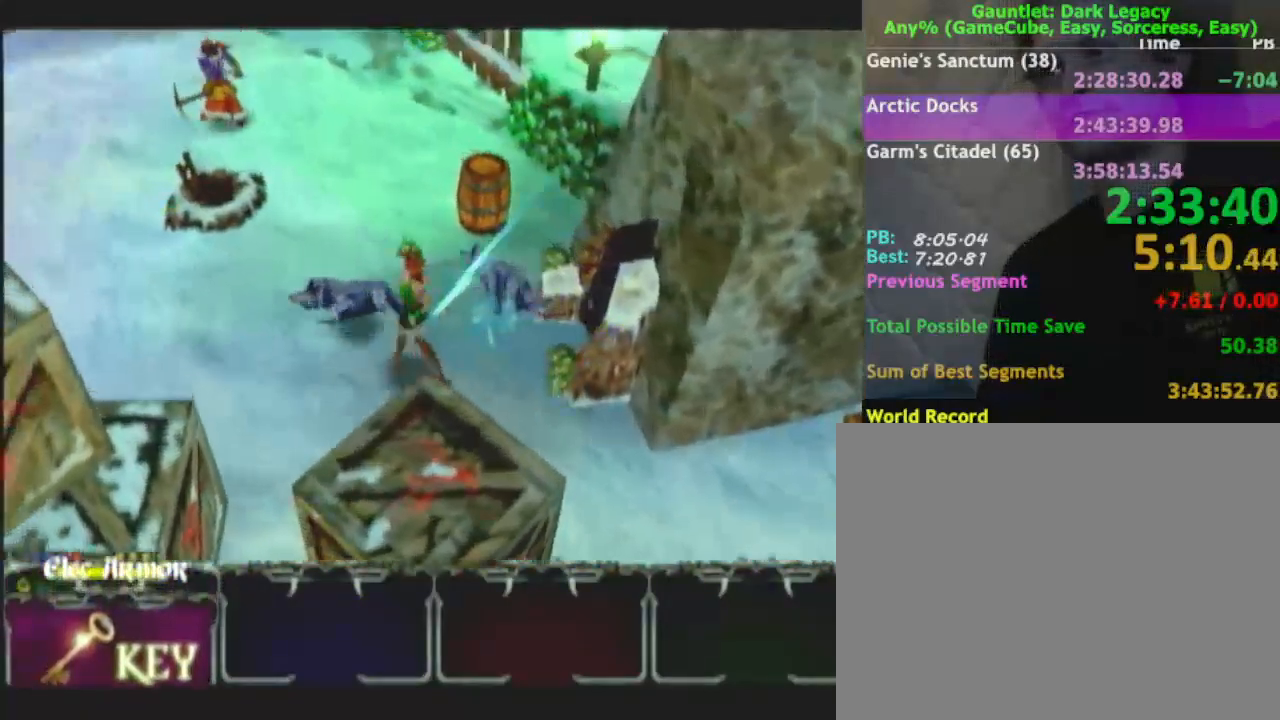
{"buttons": ["L1"], "left_stick": "up", "right_stick": "center", "button_events": [[50, "DPAD_UP", "up"], [100, "DPAD_UP", "down"], [233, "DPAD_UP", "up"], [417, "L1", "down"]]}
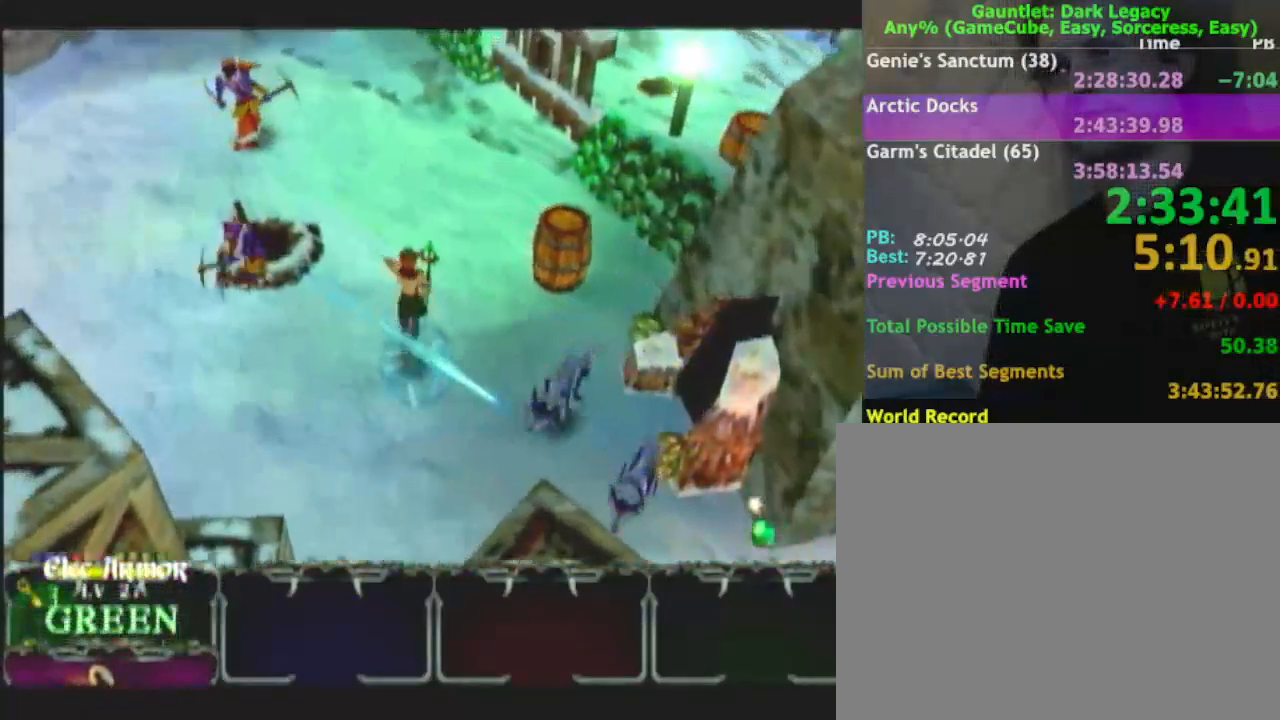
{"buttons": [], "left_stick": "up-right", "right_stick": "center", "button_events": [[83, "L1", "up"]]}
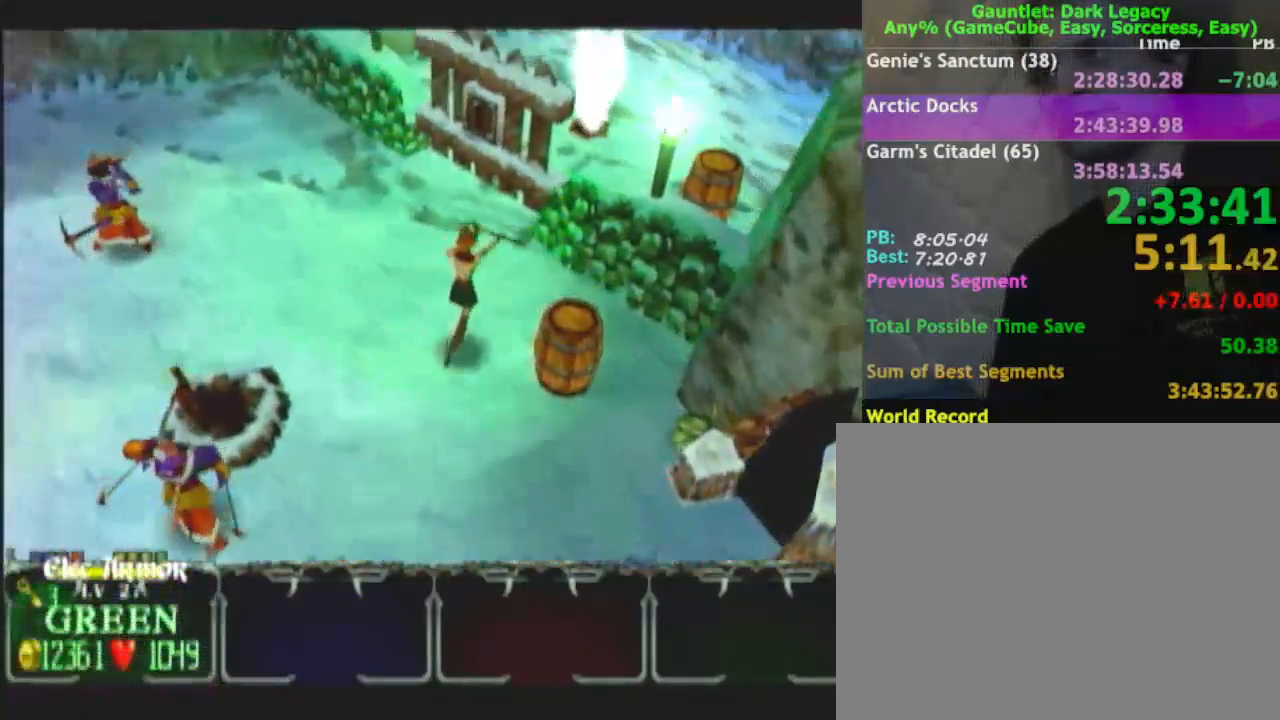
{"buttons": [], "left_stick": "up-left", "right_stick": "center", "button_events": []}
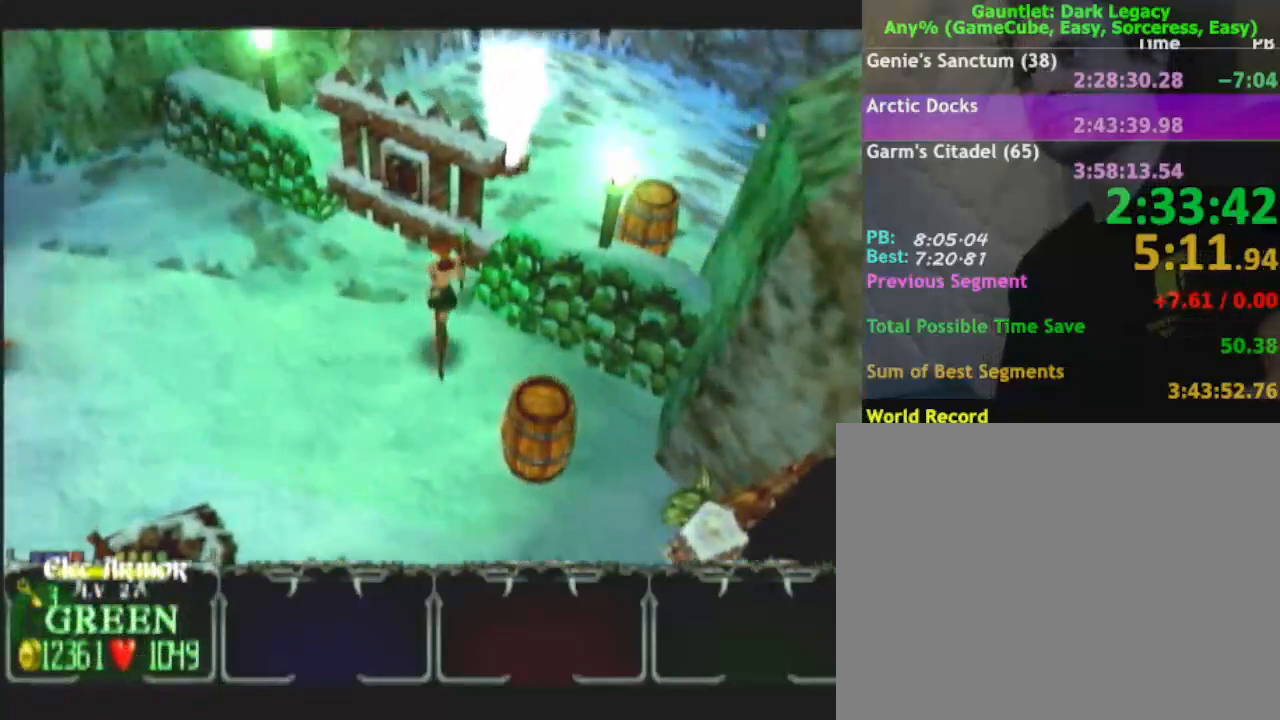
{"buttons": [], "left_stick": "up-right", "right_stick": "center", "button_events": []}
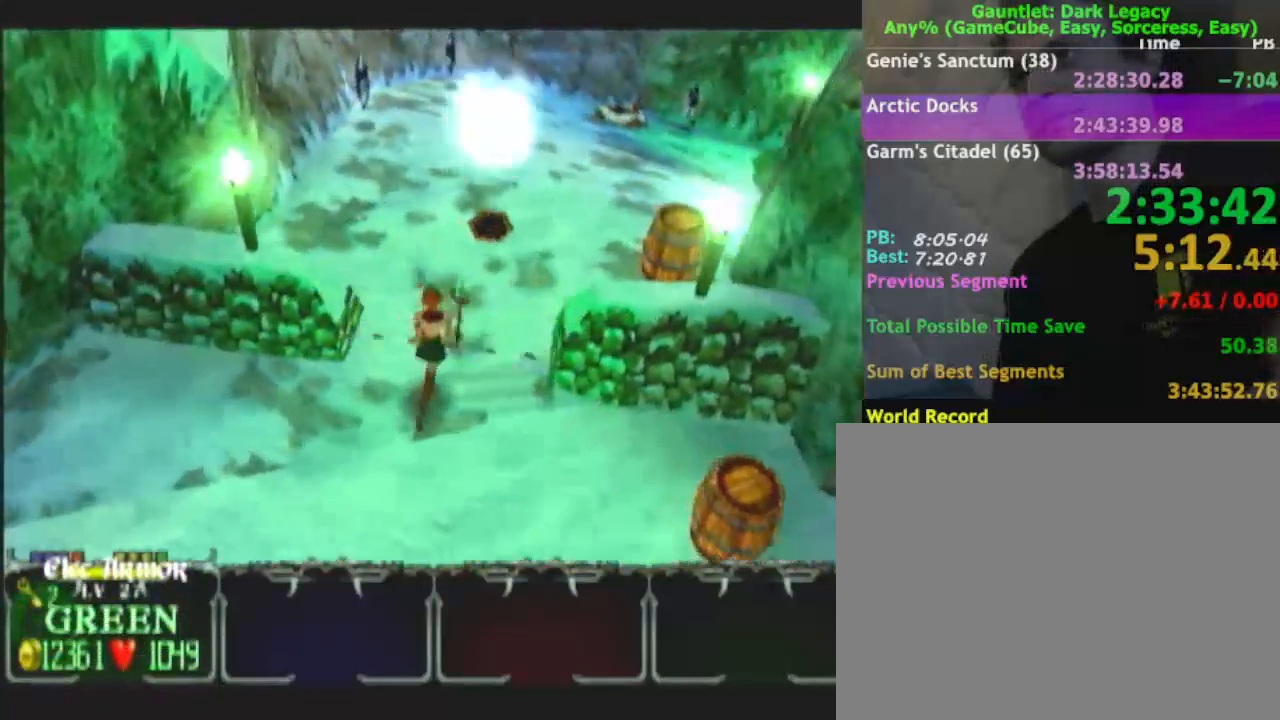
{"buttons": [], "left_stick": "up-left", "right_stick": "center", "button_events": []}
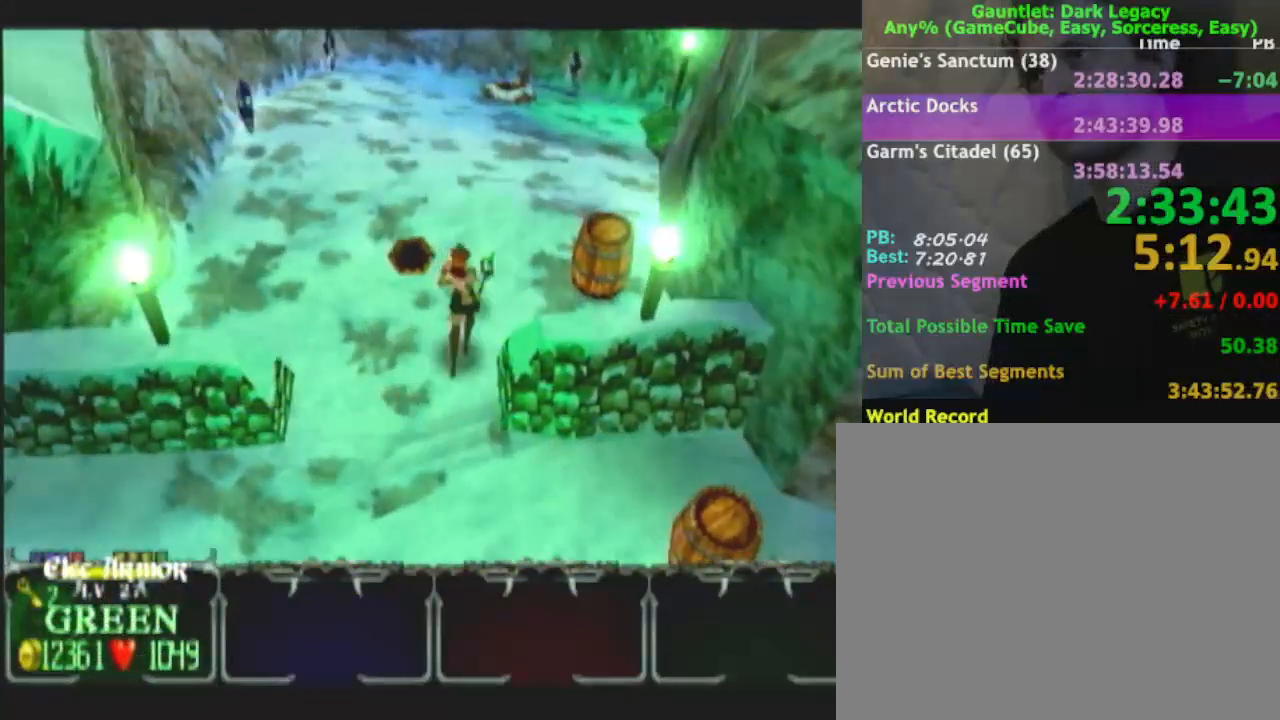
{"buttons": [], "left_stick": "up-left", "right_stick": "center", "button_events": []}
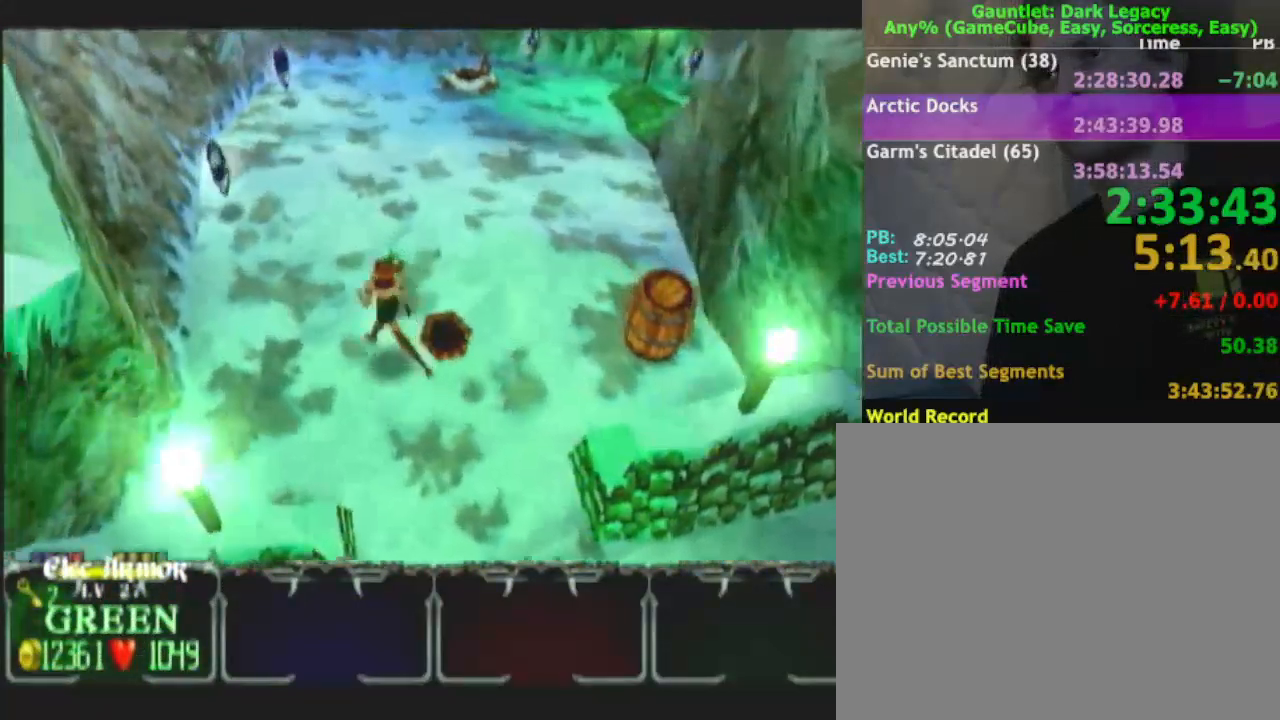
{"buttons": [], "left_stick": "up-left", "right_stick": "center", "button_events": []}
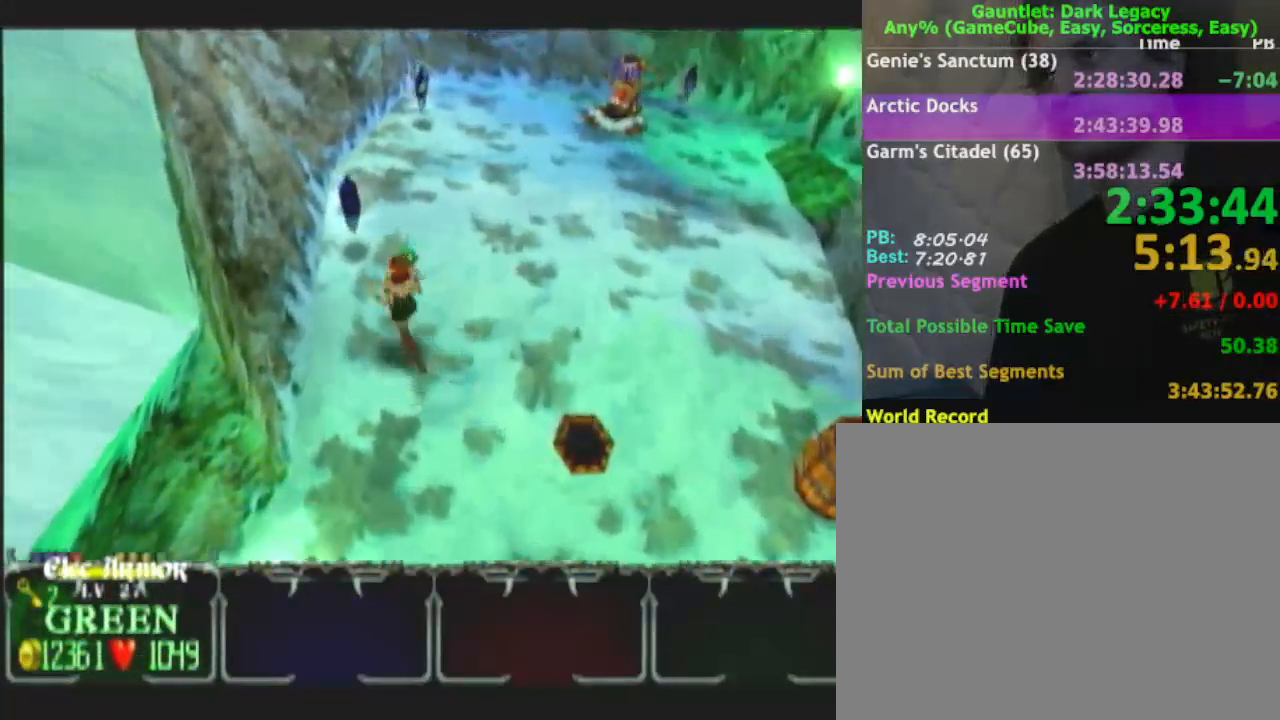
{"buttons": [], "left_stick": "up", "right_stick": "center", "button_events": []}
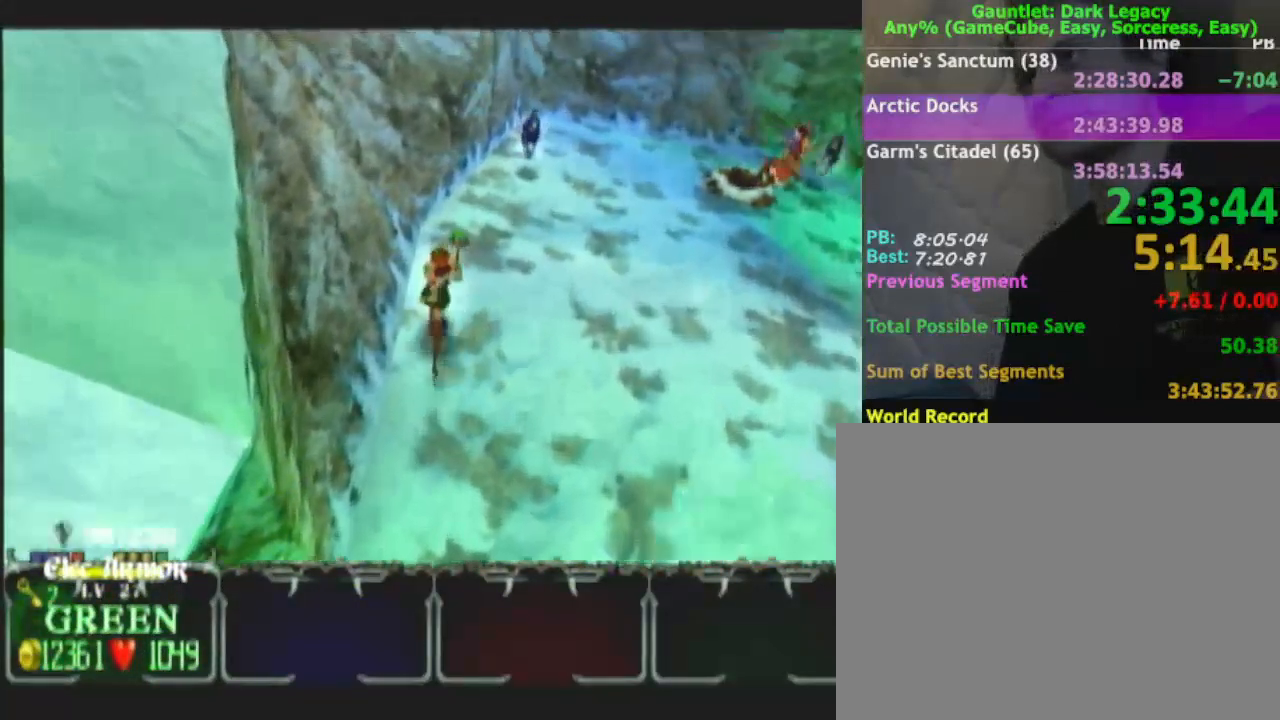
{"buttons": [], "left_stick": "up-right", "right_stick": "center", "button_events": []}
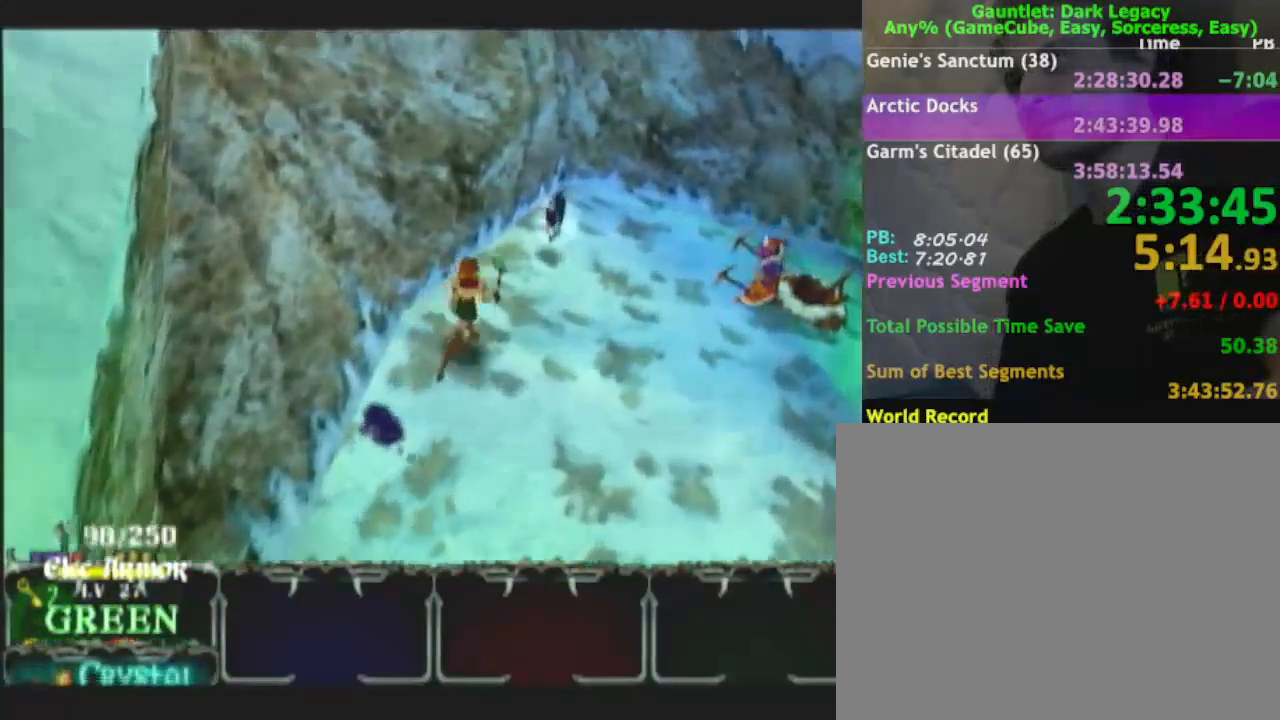
{"buttons": [], "left_stick": "up-right", "right_stick": "center", "button_events": []}
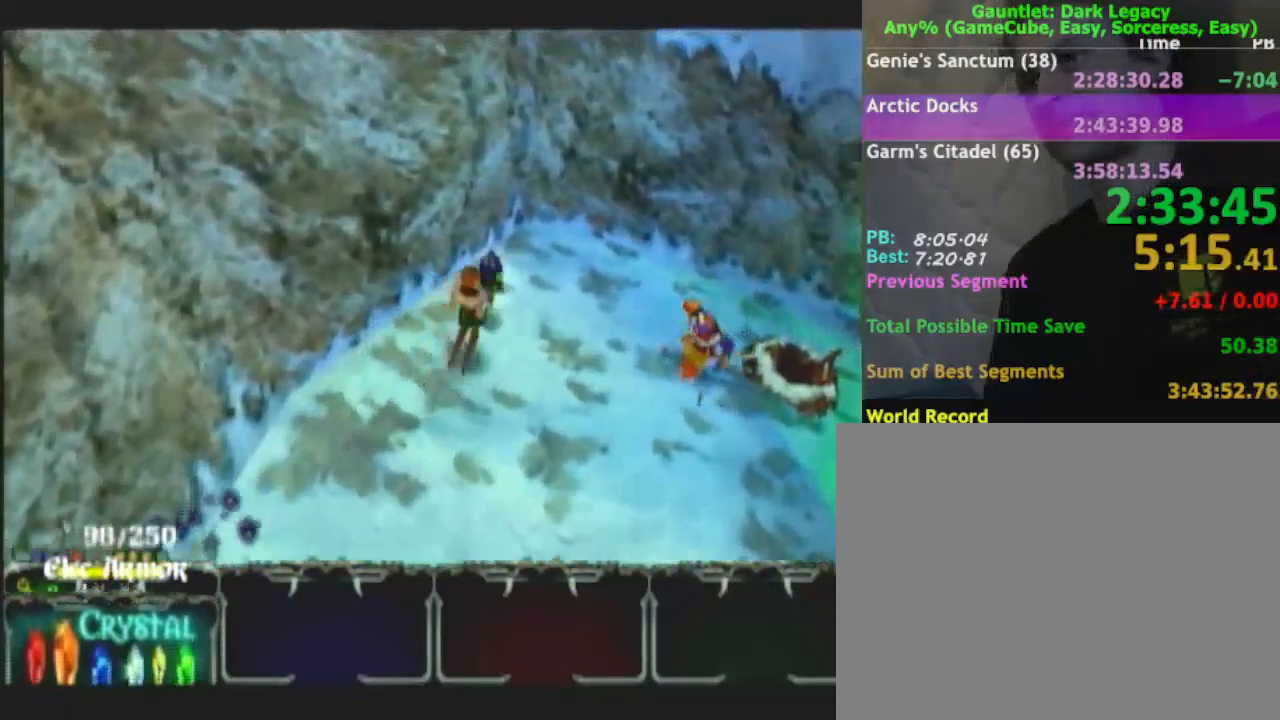
{"buttons": [], "left_stick": "up-right", "right_stick": "center", "button_events": []}